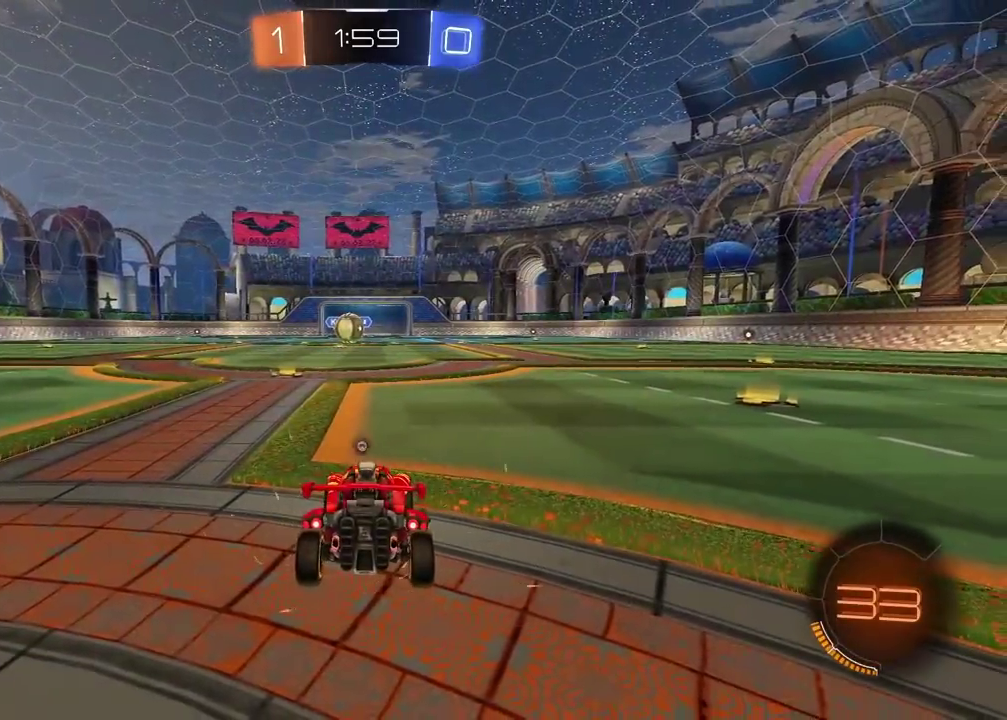
Gameplay with a controller (PlayStation layout); each line is a JSON object with the inputs held at the frame after it. "events" lists button and stick changes between this image and that frame as [ms after this image, input, new state], when the widget could be followed in between.
{"buttons": ["TRIANGLE", "R2"], "left_stick": "center", "right_stick": "center", "events": [[33, "TRIANGLE", "down"], [50, "R2", "down"], [100, "TRIANGLE", "up"], [183, "TRIANGLE", "down"], [267, "TRIANGLE", "up"], [333, "TRIANGLE", "down"], [417, "TRIANGLE", "up"], [500, "TRIANGLE", "down"]]}
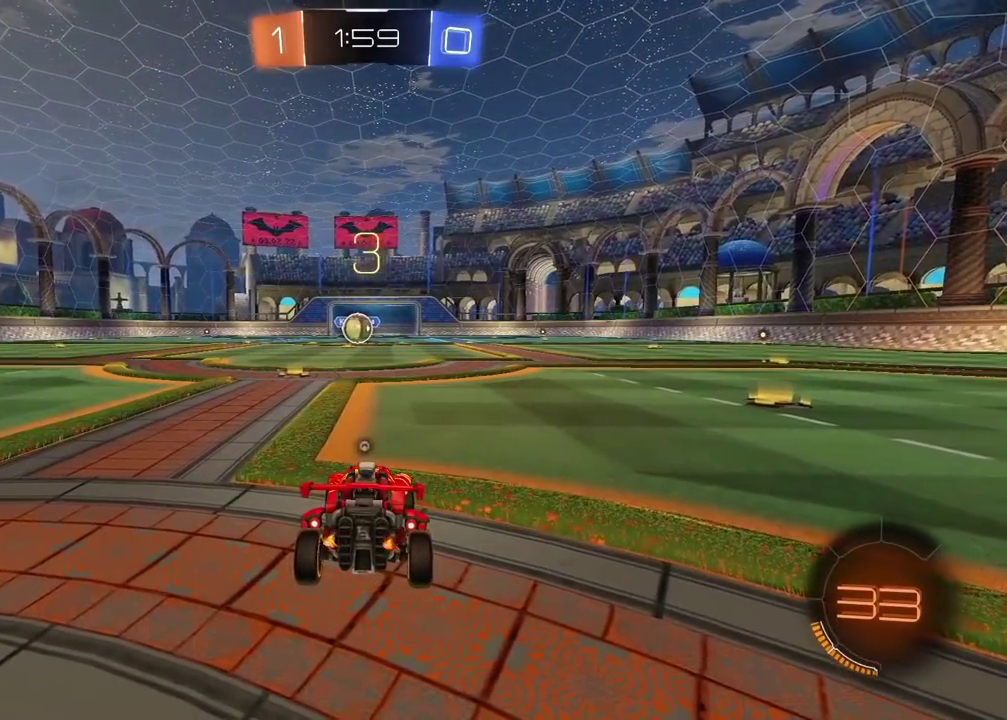
{"buttons": ["TRIANGLE", "R2"], "left_stick": "center", "right_stick": "center", "events": [[83, "TRIANGLE", "up"], [150, "TRIANGLE", "down"], [250, "TRIANGLE", "up"], [317, "TRIANGLE", "down"], [417, "TRIANGLE", "up"], [467, "TRIANGLE", "down"]]}
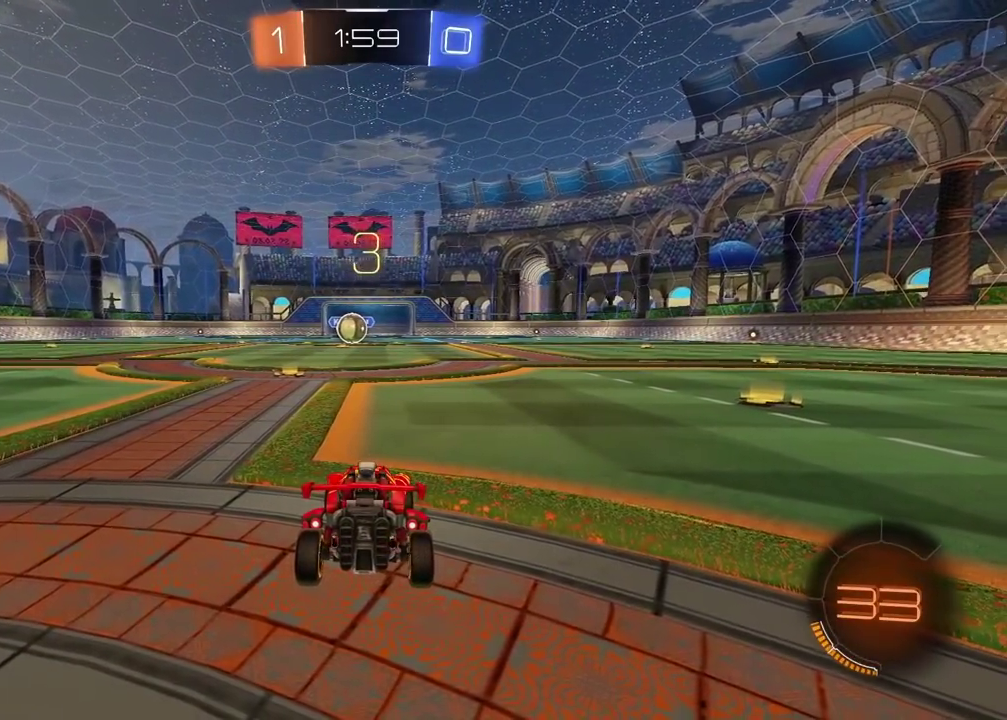
{"buttons": ["TRIANGLE", "R2"], "left_stick": "center", "right_stick": "center", "events": [[250, "TRIANGLE", "up"], [317, "TRIANGLE", "down"], [417, "TRIANGLE", "up"], [467, "TRIANGLE", "down"]]}
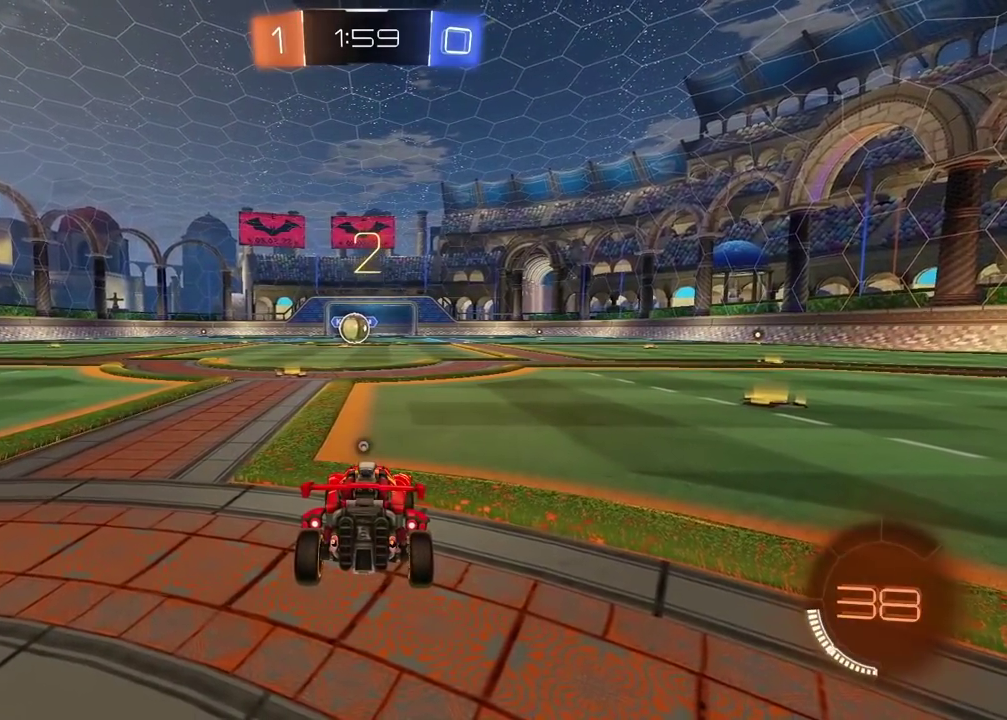
{"buttons": ["TRIANGLE", "R2"], "left_stick": "center", "right_stick": "center", "events": [[67, "TRIANGLE", "up"], [133, "TRIANGLE", "down"], [400, "TRIANGLE", "up"], [450, "TRIANGLE", "down"]]}
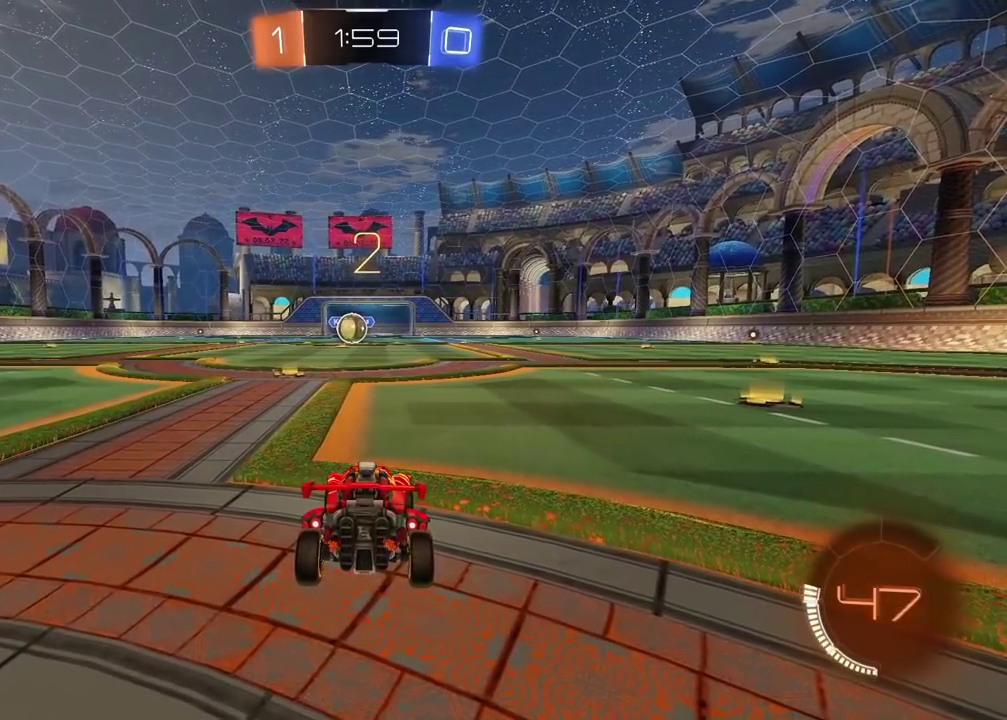
{"buttons": ["TRIANGLE", "R2"], "left_stick": "center", "right_stick": "center", "events": [[50, "TRIANGLE", "up"], [117, "TRIANGLE", "down"], [217, "TRIANGLE", "up"], [283, "TRIANGLE", "down"], [383, "TRIANGLE", "up"], [450, "TRIANGLE", "down"]]}
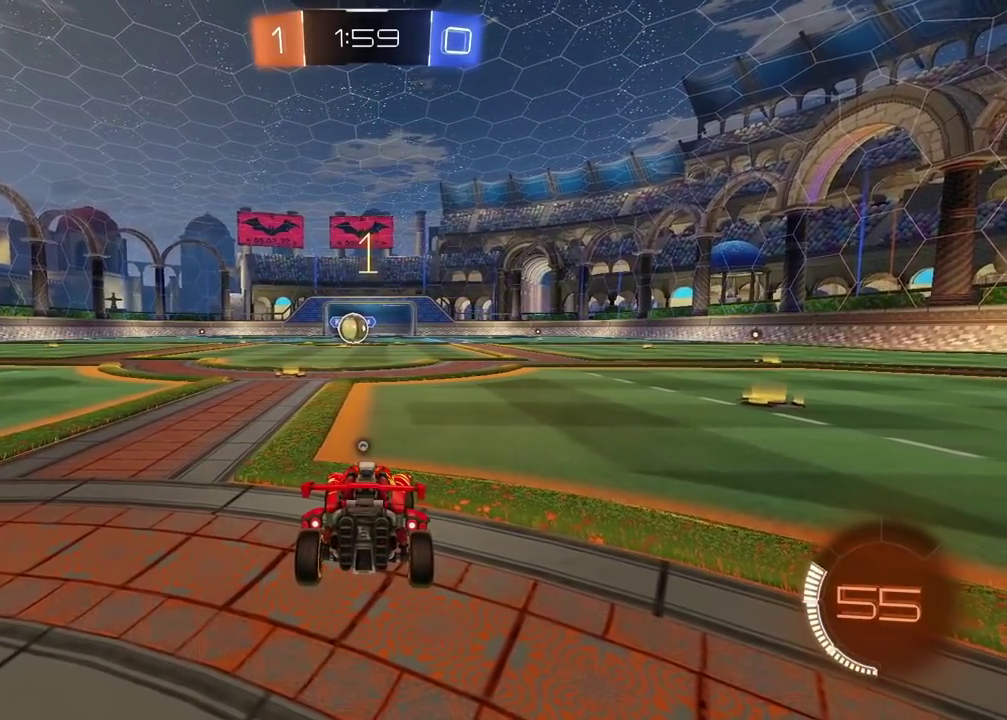
{"buttons": ["R2"], "left_stick": "center", "right_stick": "center", "events": [[33, "TRIANGLE", "up"], [117, "TRIANGLE", "down"], [217, "TRIANGLE", "up"]]}
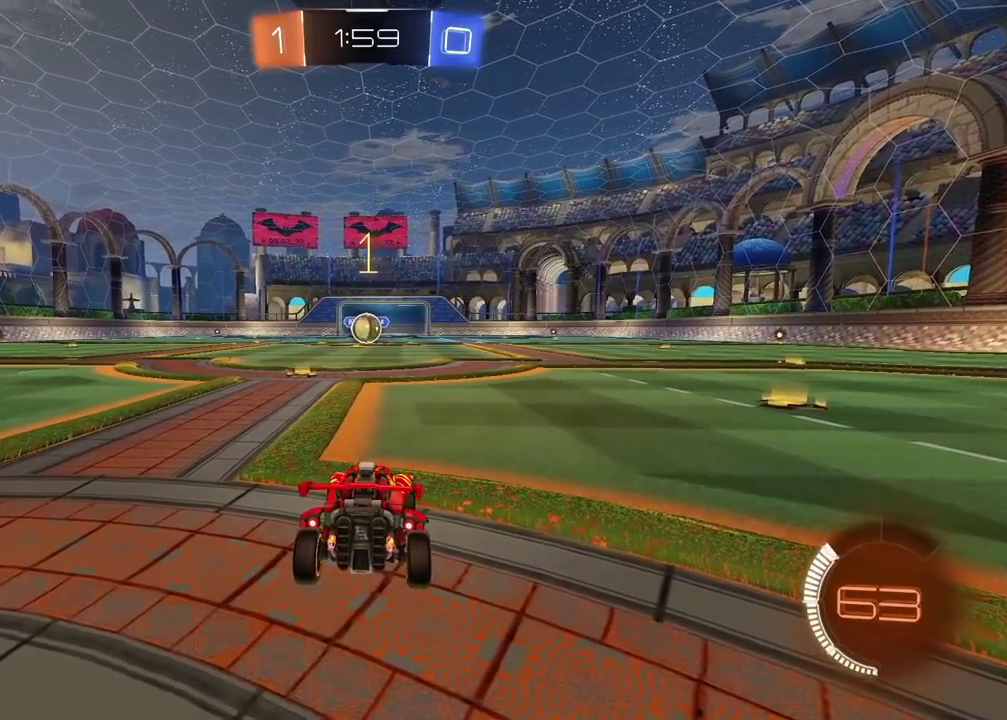
{"buttons": ["R2"], "left_stick": "up-right", "right_stick": "center", "events": [[50, "left_stick", "up-left"], [183, "left_stick", "center"], [500, "left_stick", "up-right"]]}
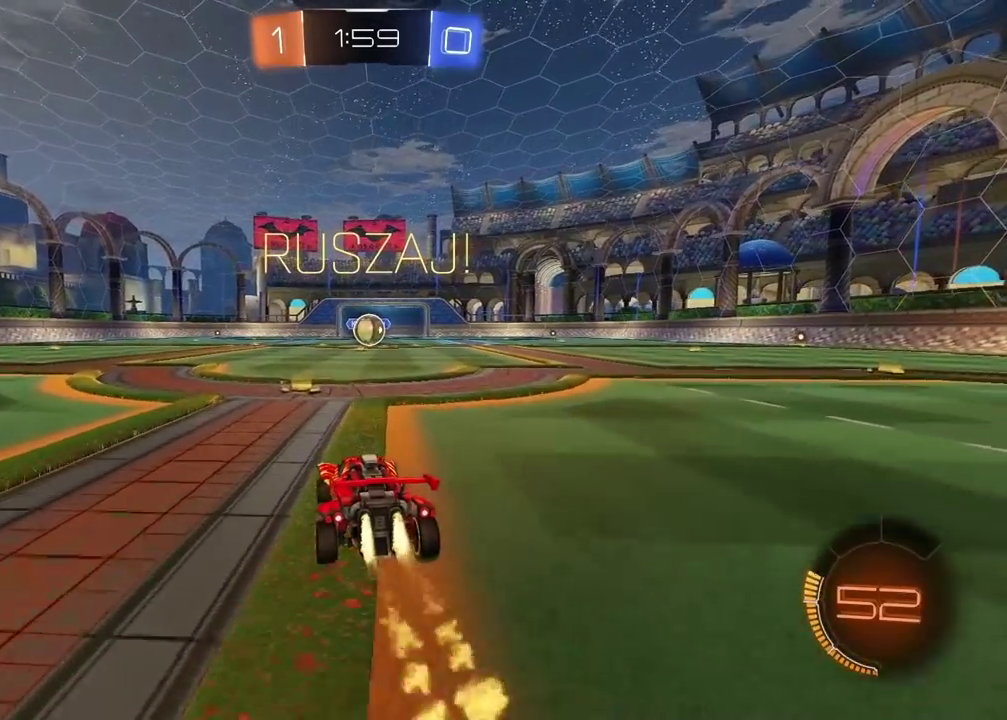
{"buttons": ["R2"], "left_stick": "center", "right_stick": "center", "events": [[83, "left_stick", "center"]]}
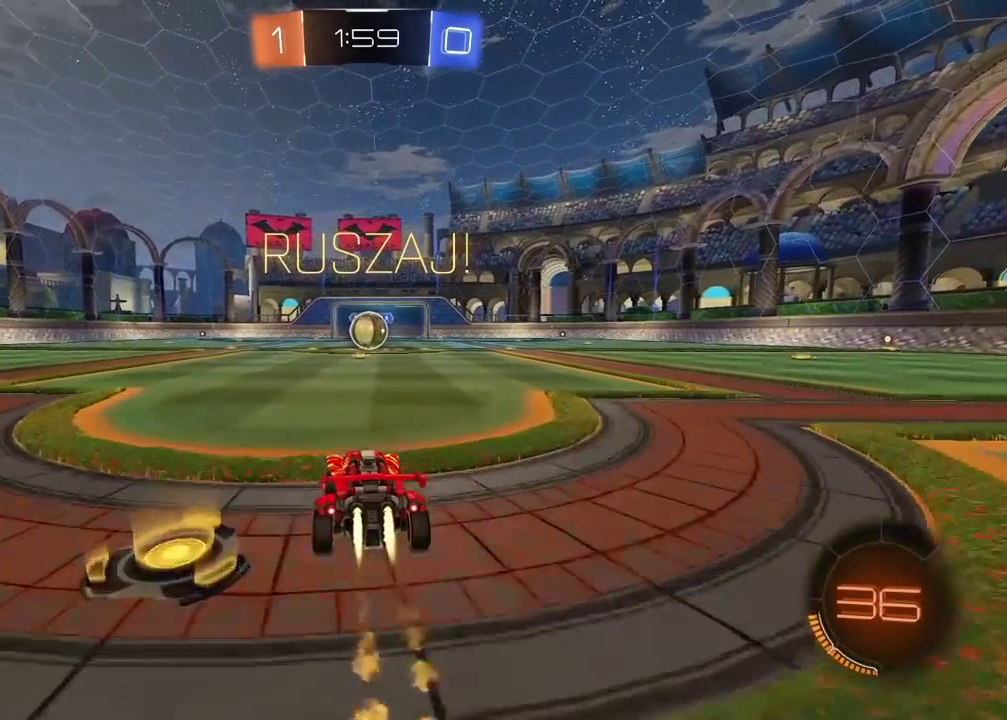
{"buttons": ["R2"], "left_stick": "center", "right_stick": "center", "events": []}
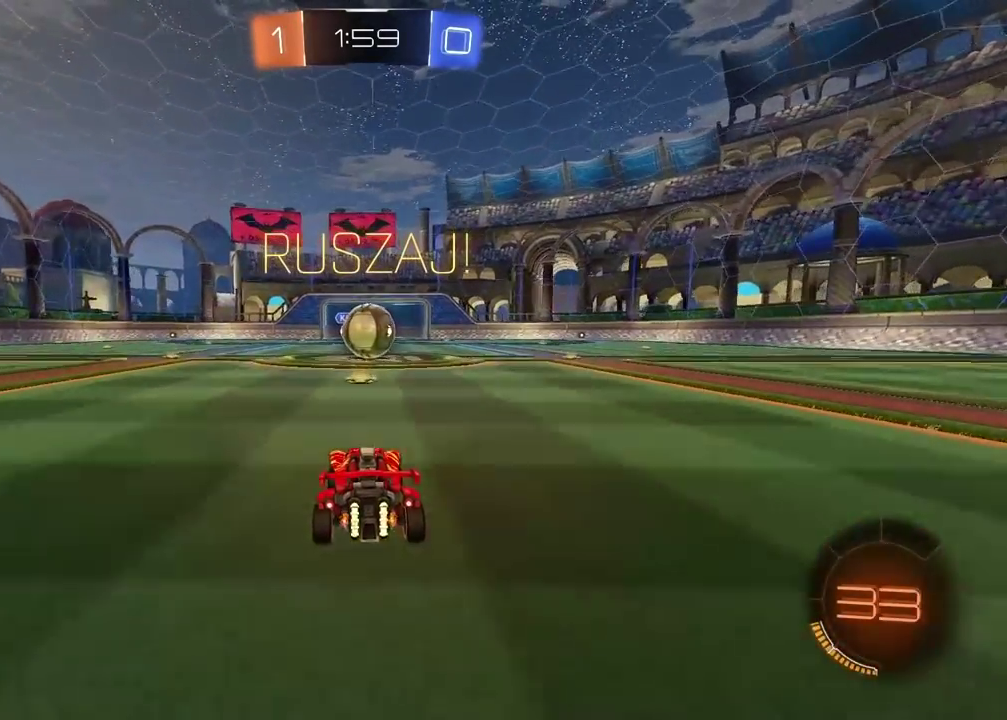
{"buttons": ["R2"], "left_stick": "center", "right_stick": "center", "events": [[317, "CROSS", "down"], [383, "CROSS", "up"]]}
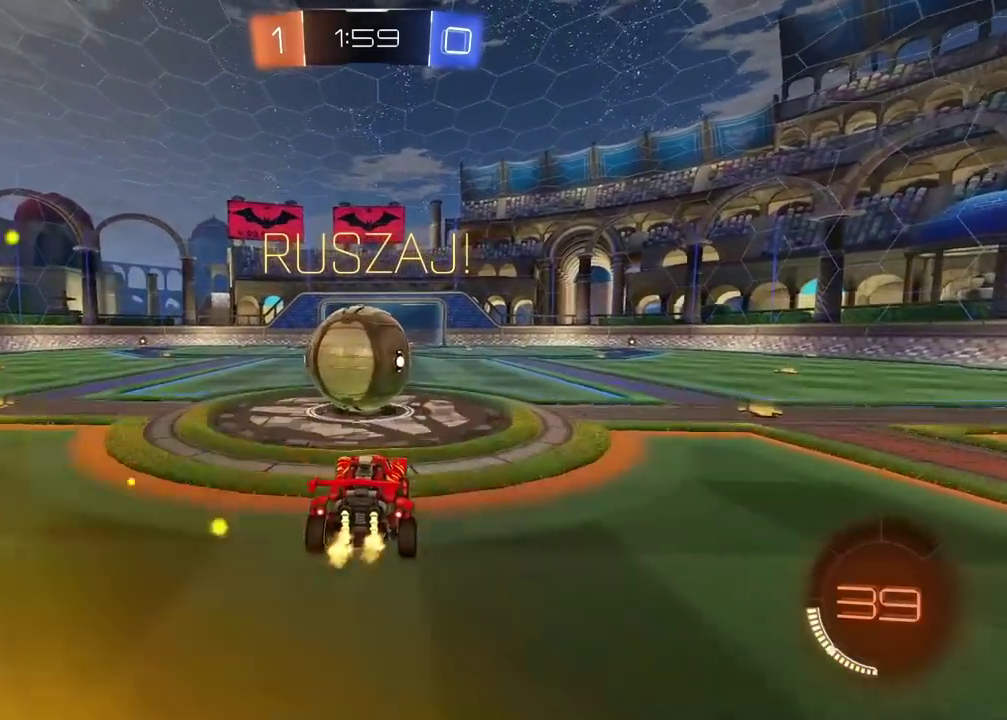
{"buttons": ["R2"], "left_stick": "up", "right_stick": "center", "events": [[67, "left_stick", "up"], [133, "CROSS", "down"], [267, "CROSS", "up"]]}
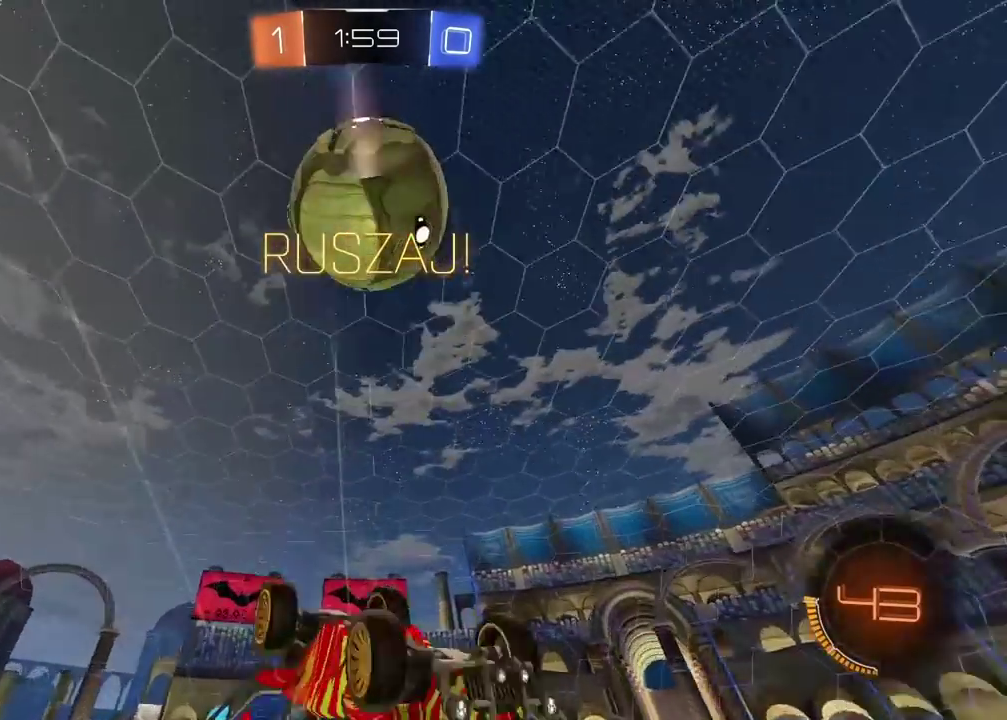
{"buttons": [], "left_stick": "center", "right_stick": "center", "events": [[150, "left_stick", "up-left"], [233, "R2", "up"], [300, "TRIANGLE", "down"], [317, "left_stick", "center"], [400, "TRIANGLE", "up"]]}
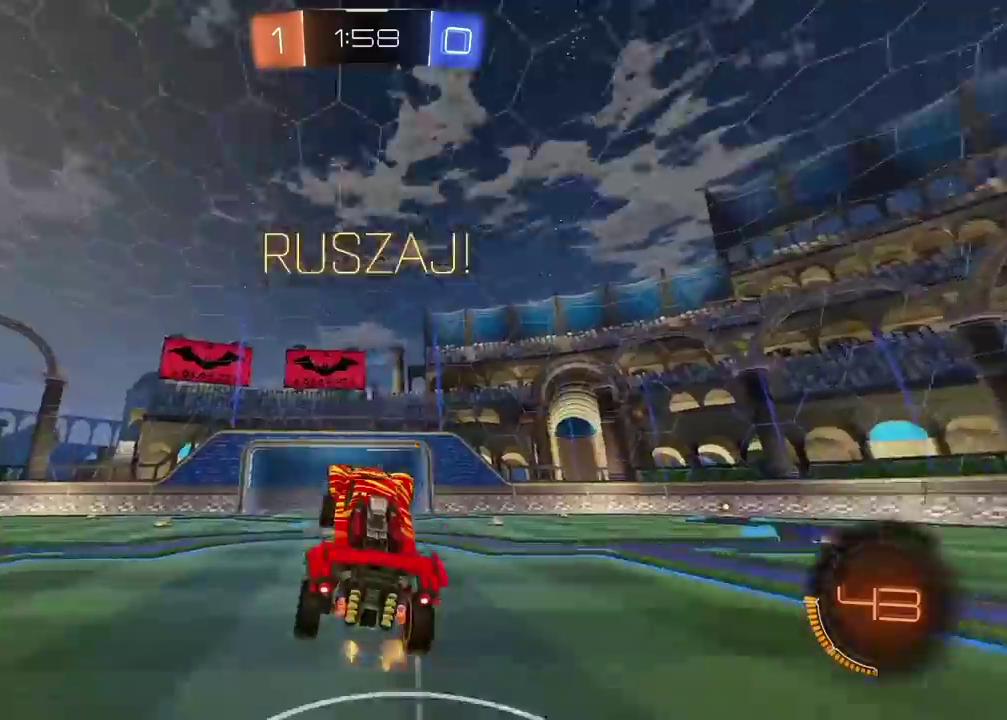
{"buttons": ["L2"], "left_stick": "center", "right_stick": "center", "events": [[417, "L2", "down"]]}
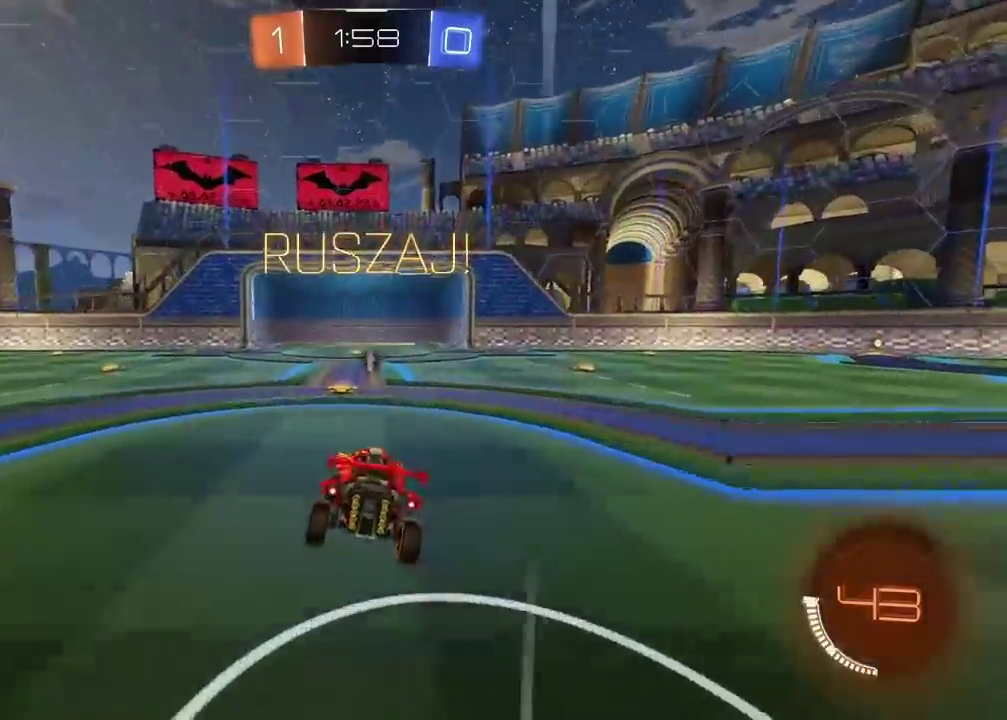
{"buttons": ["L2"], "left_stick": "left", "right_stick": "center", "events": [[483, "left_stick", "left"]]}
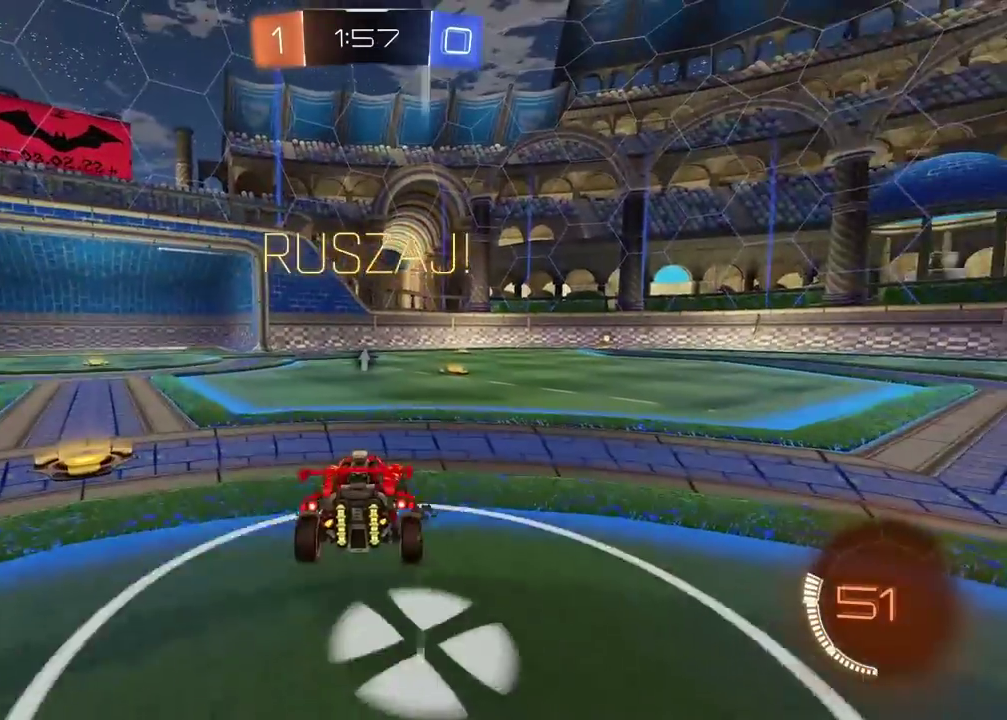
{"buttons": ["CROSS", "R2"], "left_stick": "down", "right_stick": "center", "events": [[50, "L2", "up"], [117, "R2", "down"], [400, "CROSS", "down"], [450, "left_stick", "down"]]}
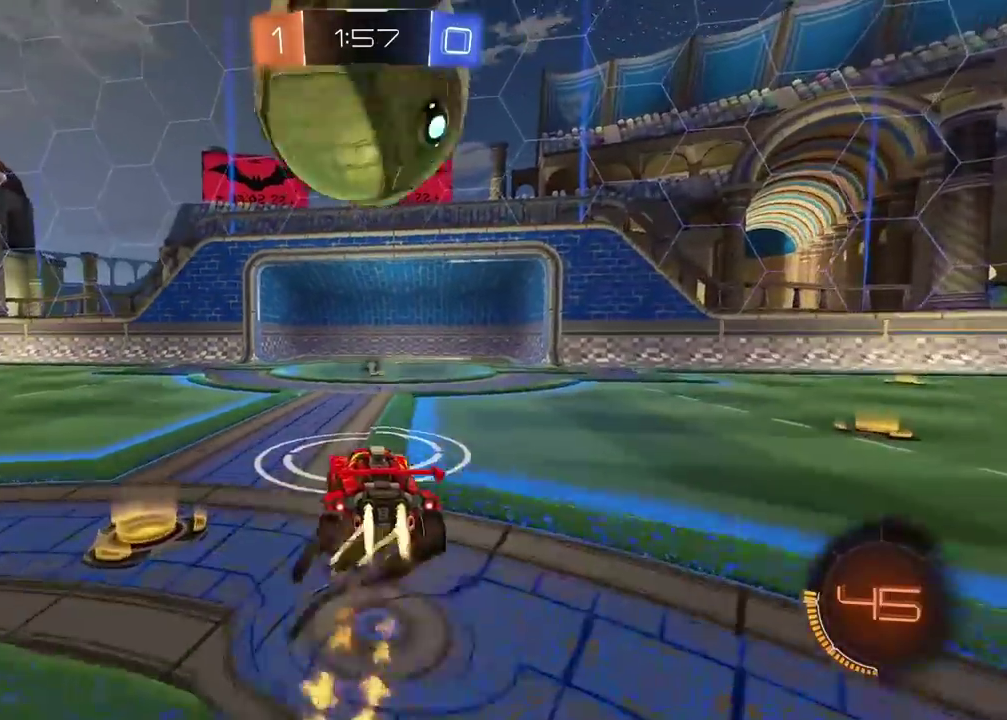
{"buttons": ["R2"], "left_stick": "right", "right_stick": "center", "events": [[117, "CROSS", "up"], [117, "left_stick", "center"], [167, "CROSS", "down"], [300, "left_stick", "up-right"], [400, "left_stick", "right"], [467, "CROSS", "up"]]}
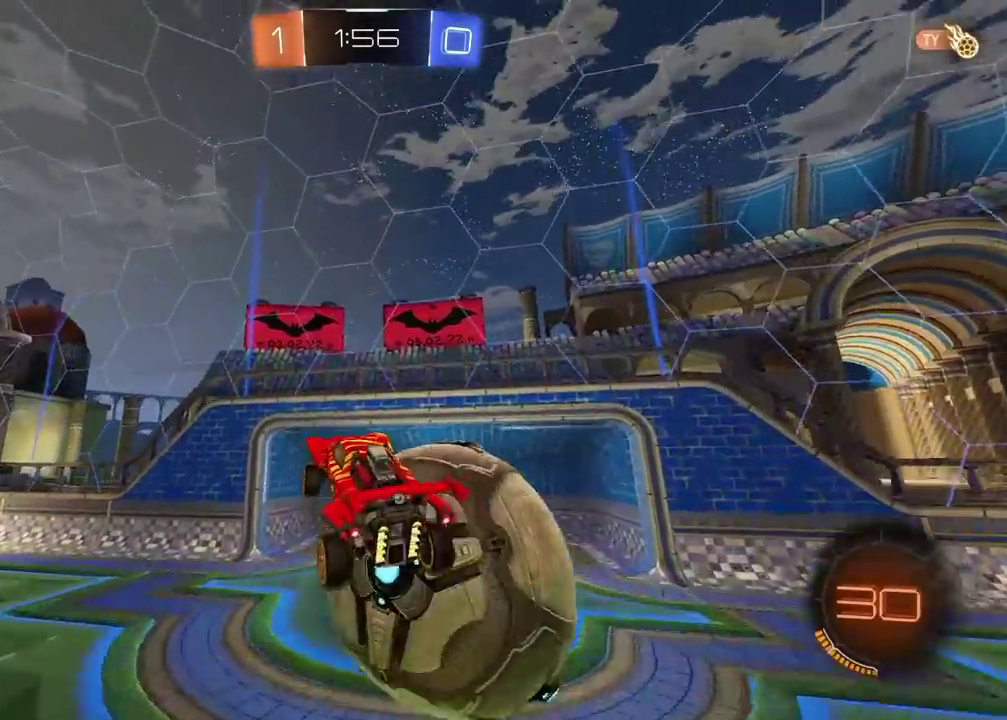
{"buttons": ["L2", "R2"], "left_stick": "up-right", "right_stick": "center", "events": [[217, "L2", "down"], [367, "left_stick", "up-right"]]}
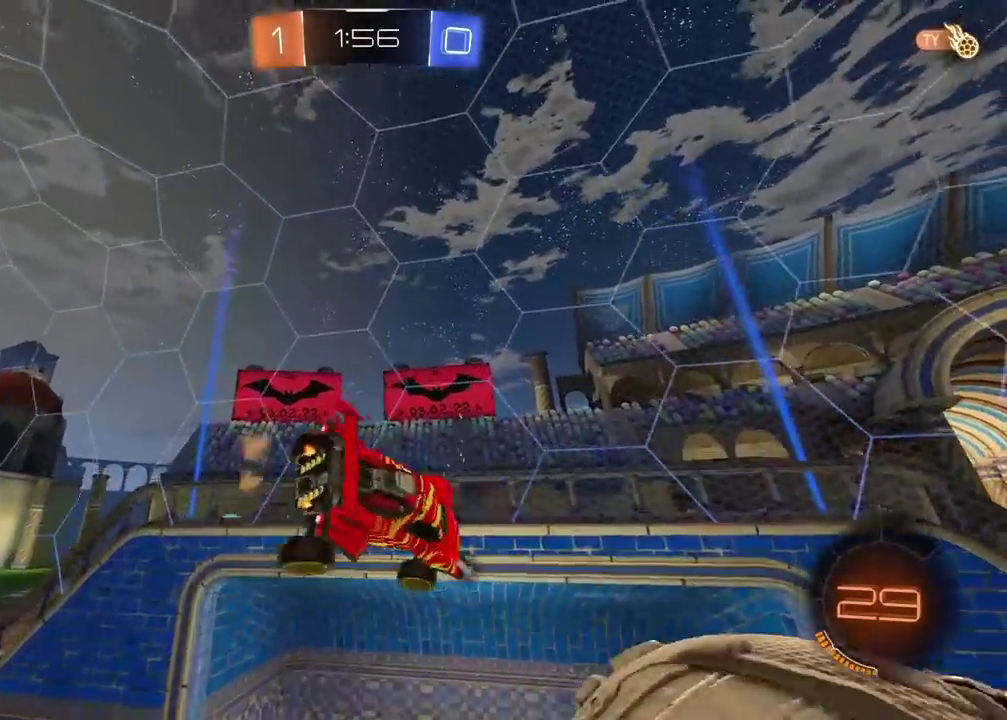
{"buttons": ["R2"], "left_stick": "center", "right_stick": "center", "events": [[83, "L2", "up"], [83, "TRIANGLE", "down"], [83, "left_stick", "center"], [200, "TRIANGLE", "up"]]}
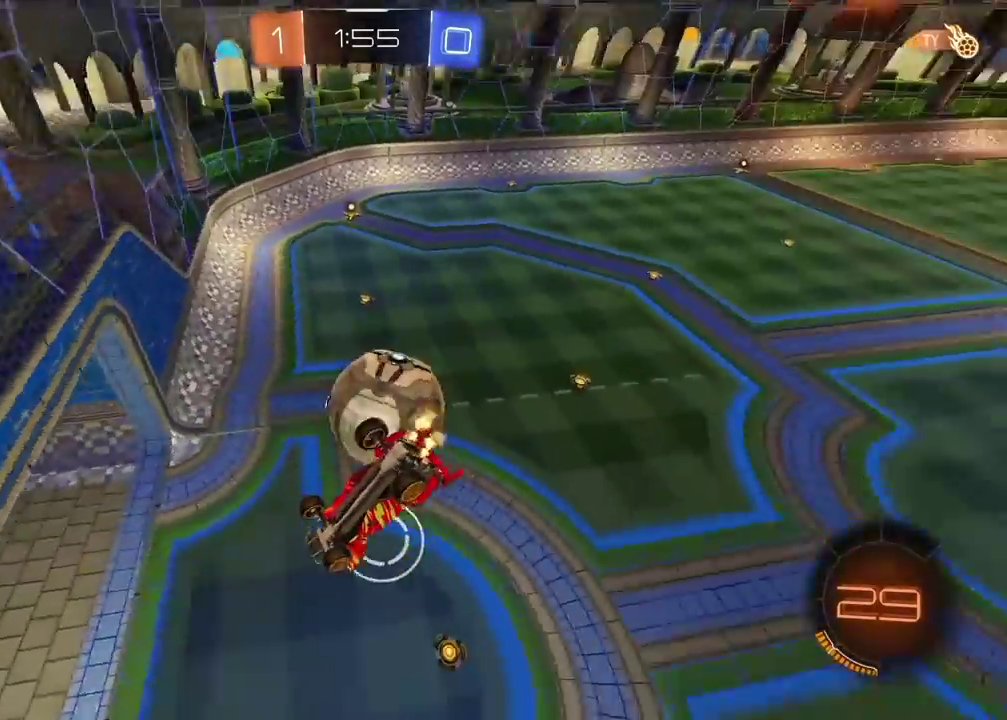
{"buttons": ["R2"], "left_stick": "center", "right_stick": "center", "events": []}
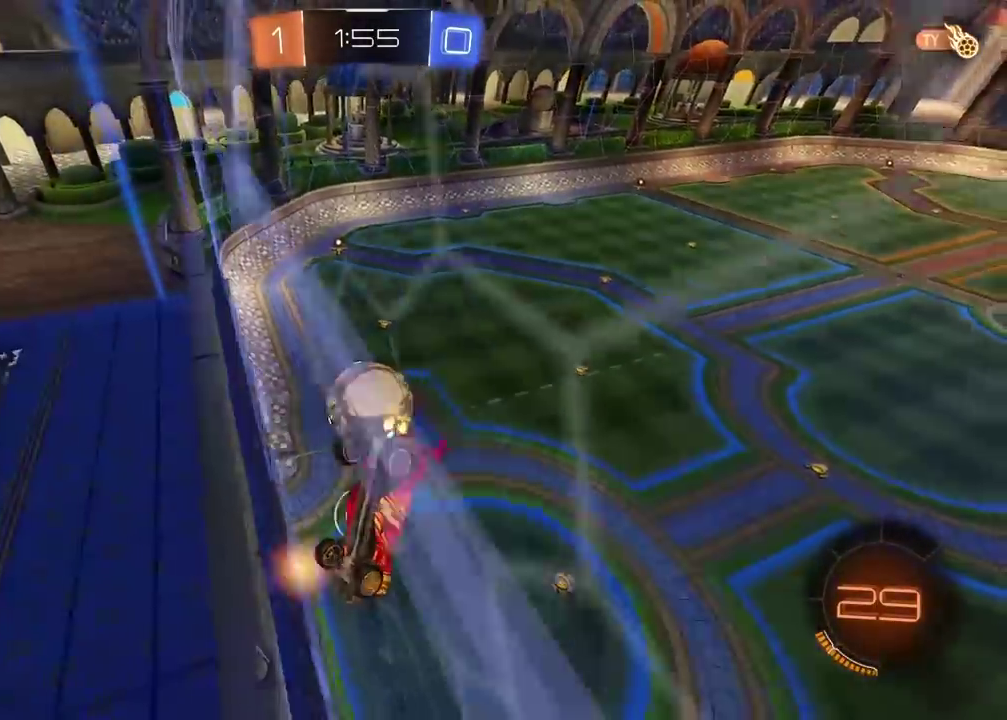
{"buttons": ["CROSS", "R2"], "left_stick": "down-left", "right_stick": "center", "events": [[417, "CROSS", "down"], [483, "left_stick", "down-left"]]}
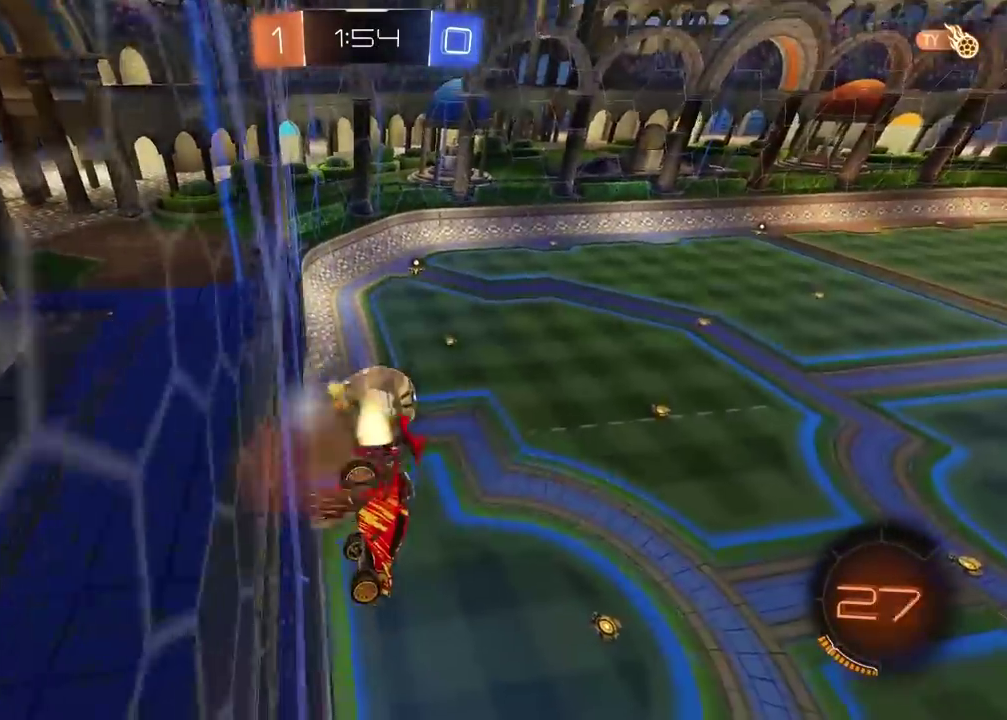
{"buttons": ["R2"], "left_stick": "center", "right_stick": "center", "events": [[217, "CROSS", "up"], [217, "left_stick", "center"]]}
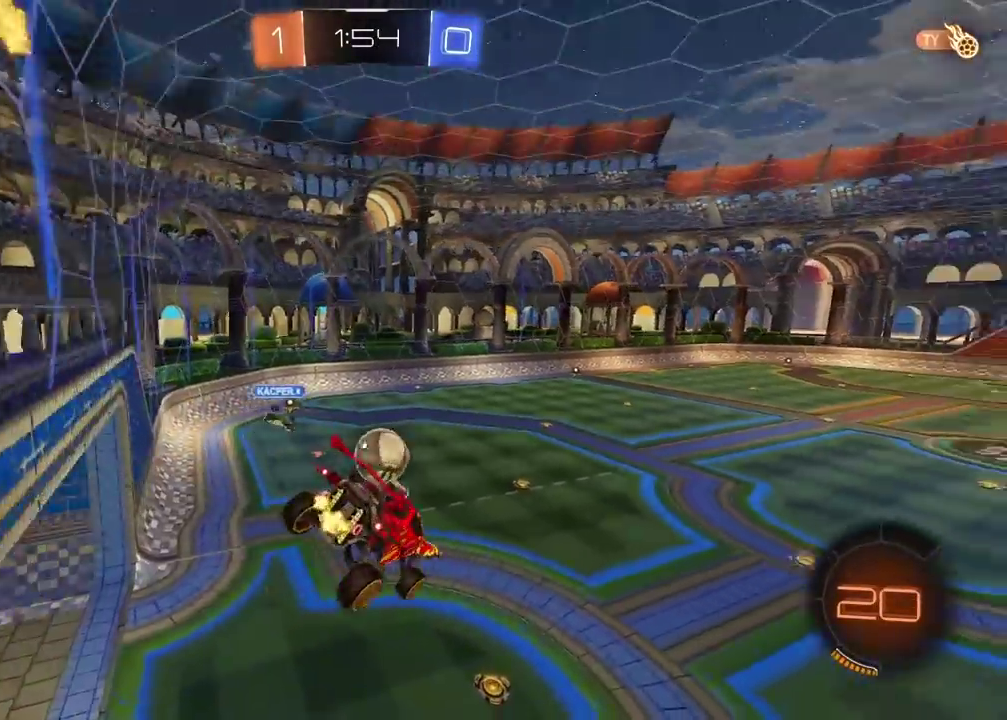
{"buttons": ["R2"], "left_stick": "up", "right_stick": "center", "events": [[50, "left_stick", "right"], [117, "left_stick", "down-right"], [267, "left_stick", "center"], [333, "left_stick", "left"], [417, "left_stick", "up-left"], [483, "left_stick", "up"]]}
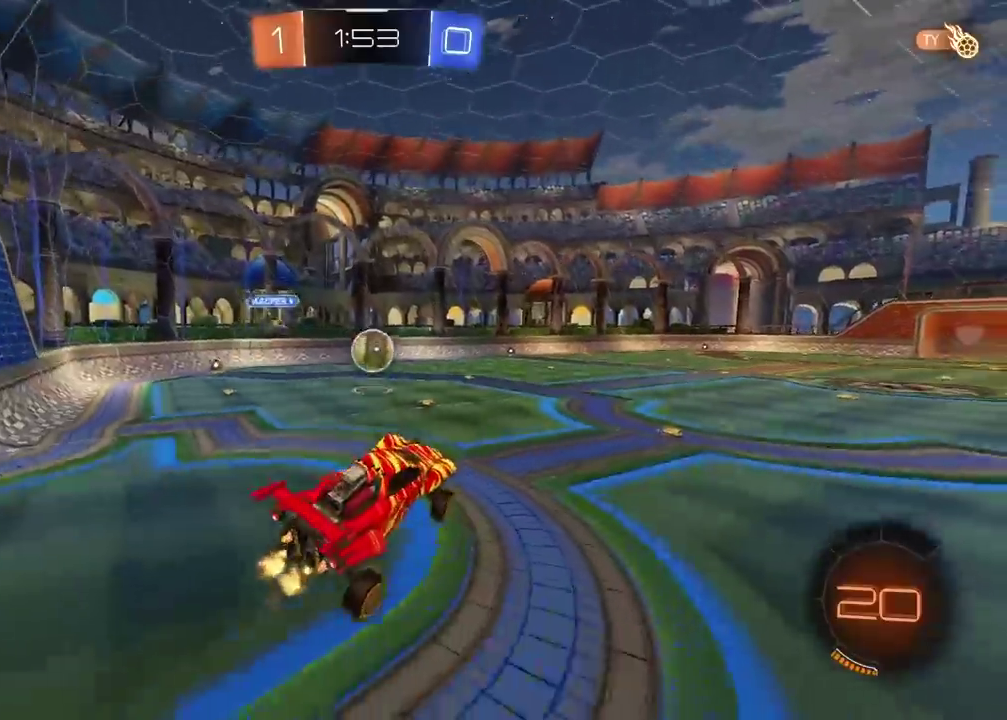
{"buttons": ["R2"], "left_stick": "center", "right_stick": "center", "events": [[200, "CROSS", "down"], [250, "left_stick", "center"], [333, "CROSS", "up"]]}
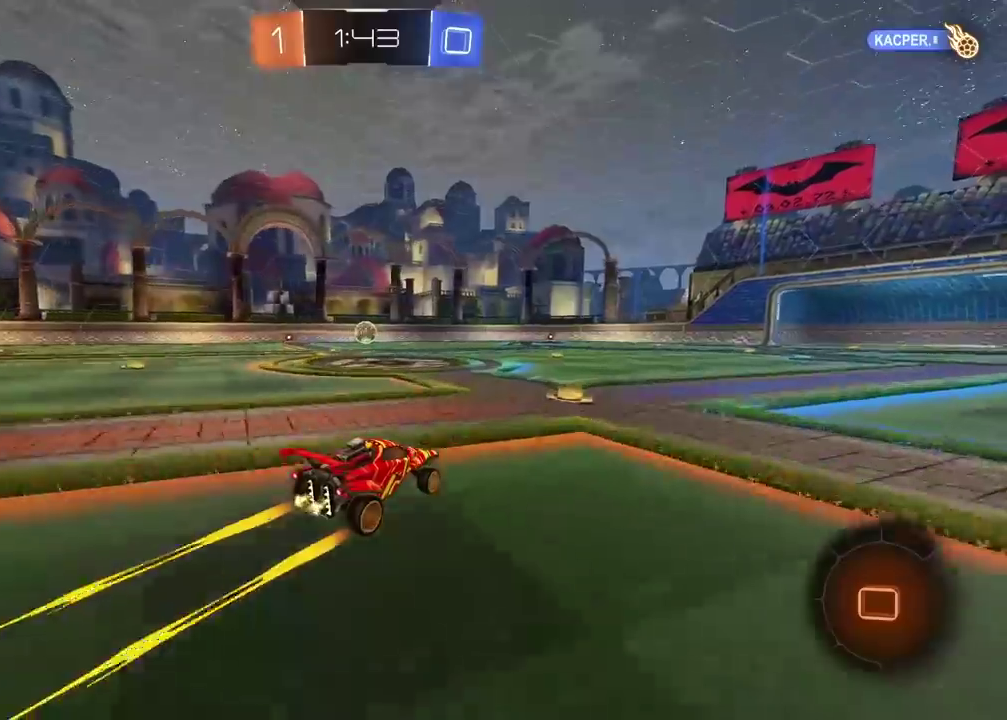
{"buttons": ["R2"], "left_stick": "center", "right_stick": "center", "events": [[283, "left_stick", "left"], [333, "left_stick", "center"]]}